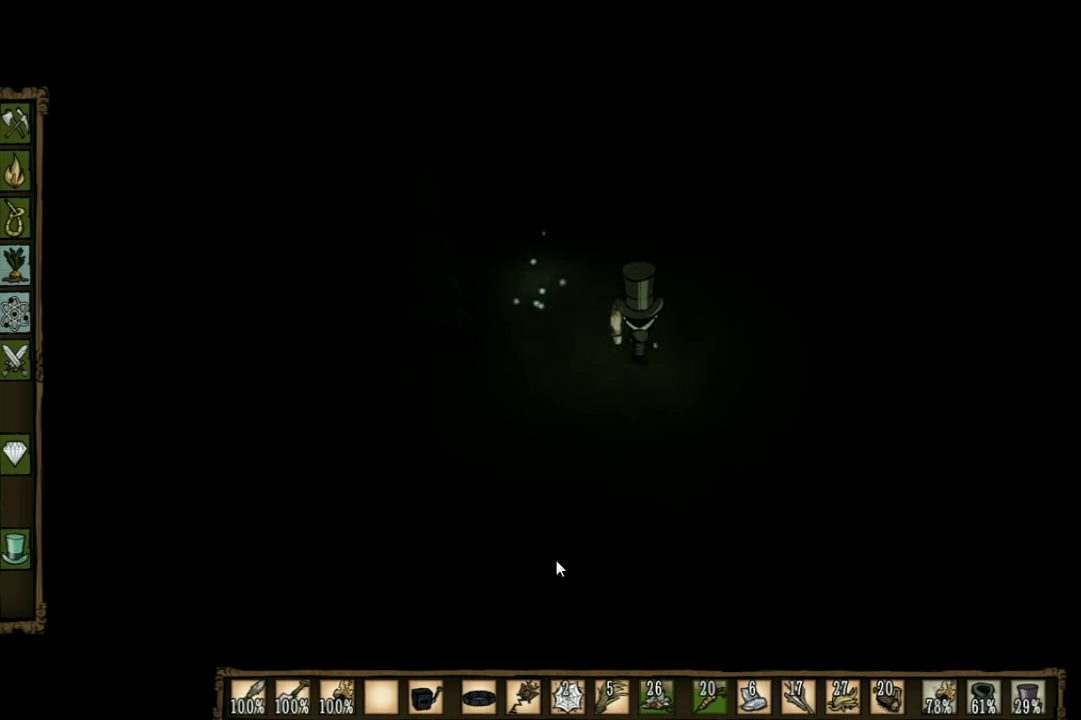
Gameplay with keyboard; each line is a JSON object with the keys held at the frame after it. "events" lists presses ("down") and releases ("up") of "1", "2", "3", "4", "5", "a", "c", "ctrl", "d", "e", "f", "q", "r", "s", "shift", "space", "tab", "v", "w", "x" and "z" between this image and that frame as [ms after this image, input, new state], when the widget could be followed in between. No other keys are recorded. Mouse input is not recorded. Not read: other_keys.
{"keys": ["w"], "events": []}
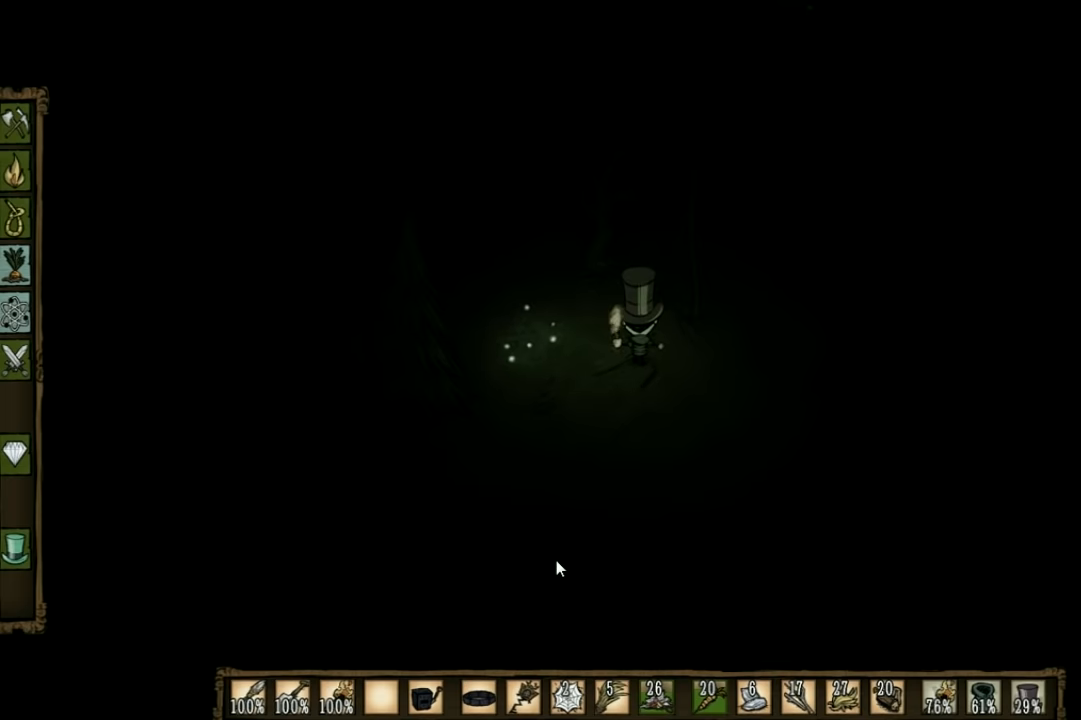
{"keys": ["w"], "events": []}
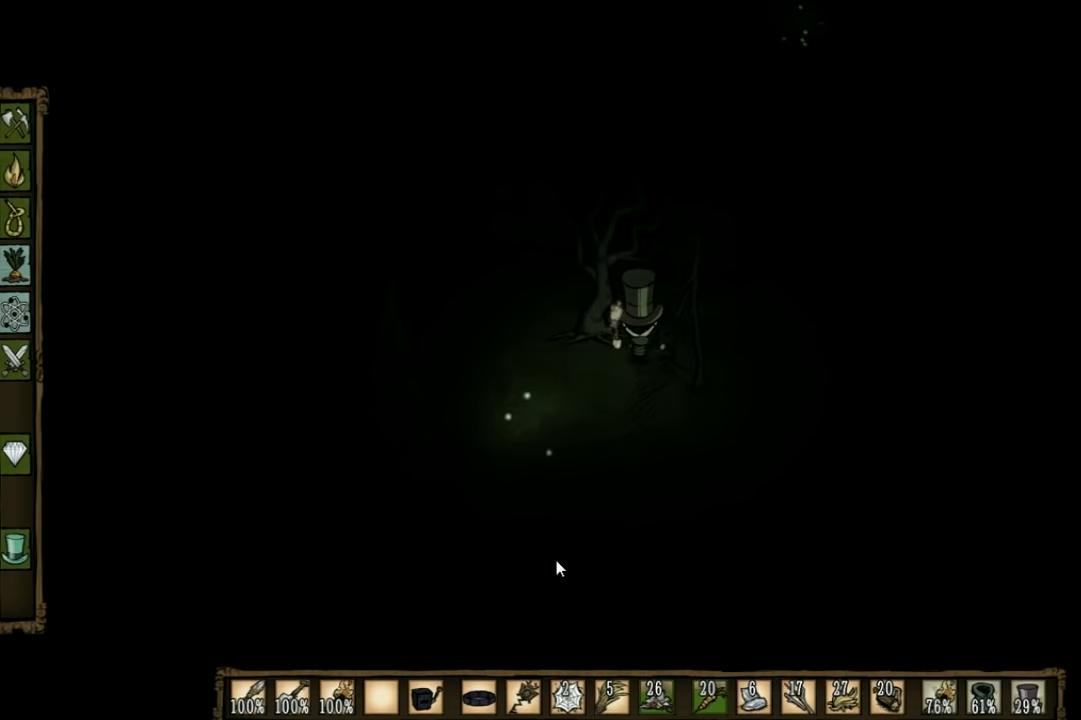
{"keys": ["w"], "events": []}
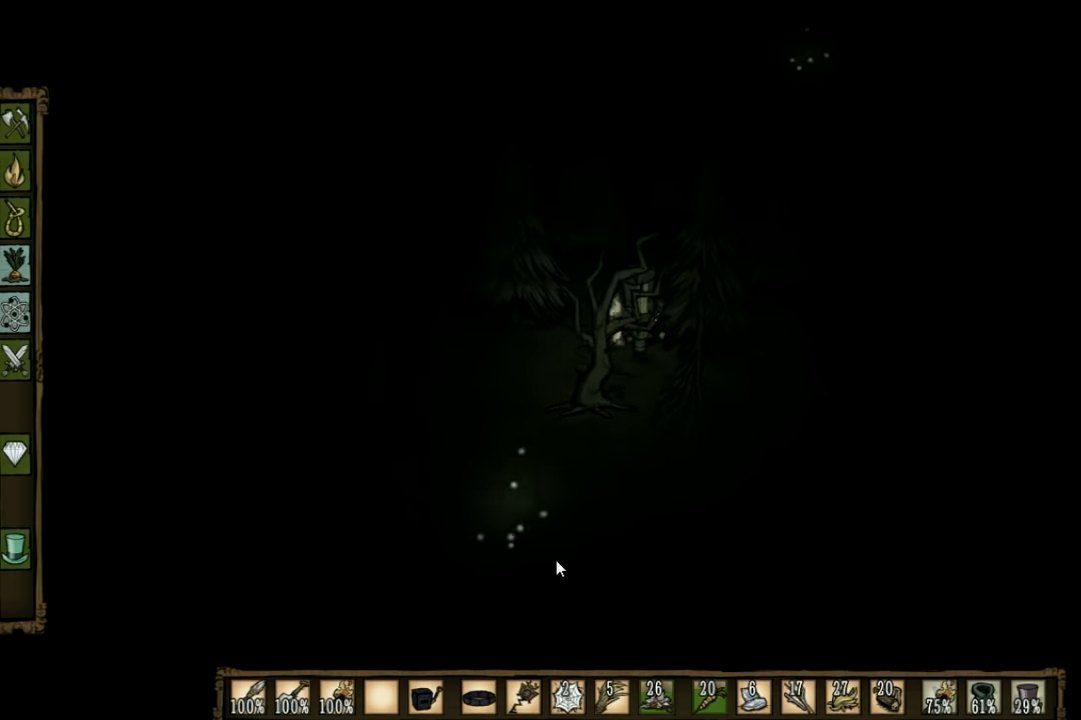
{"keys": ["w"], "events": []}
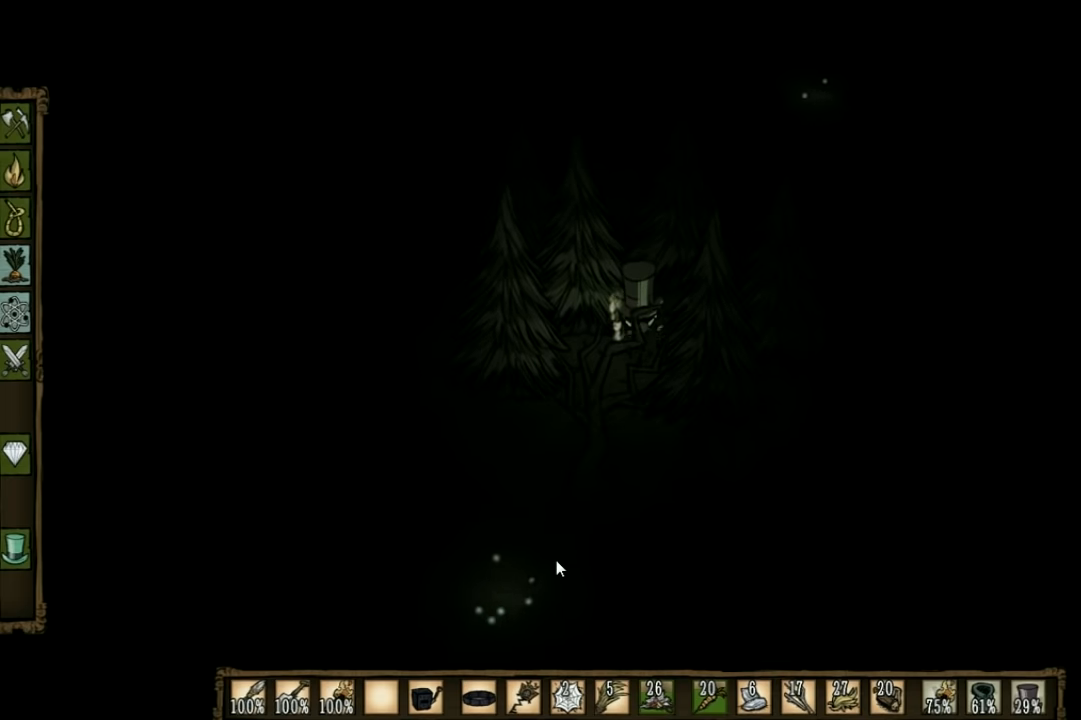
{"keys": ["w"], "events": []}
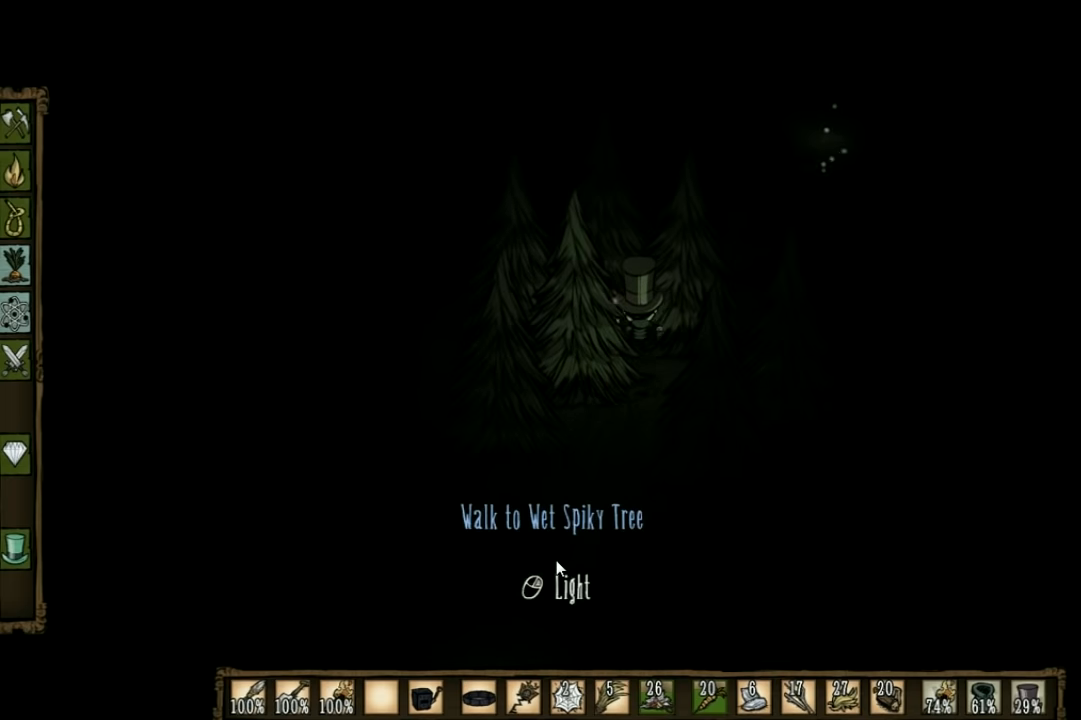
{"keys": ["w"], "events": []}
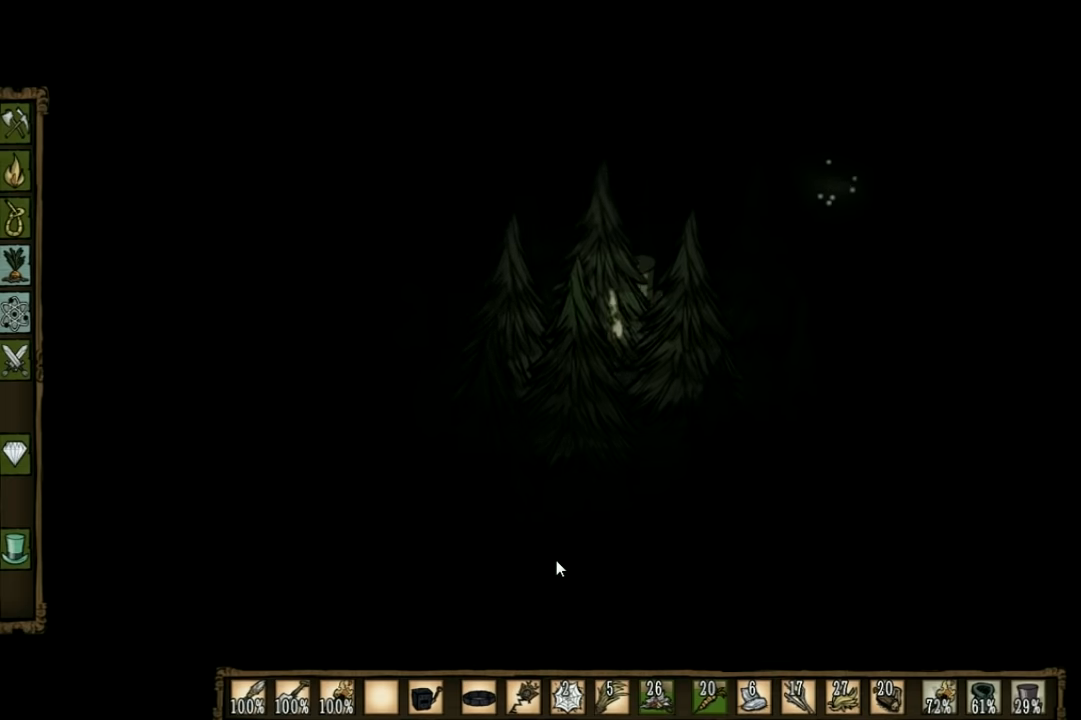
{"keys": ["w"], "events": []}
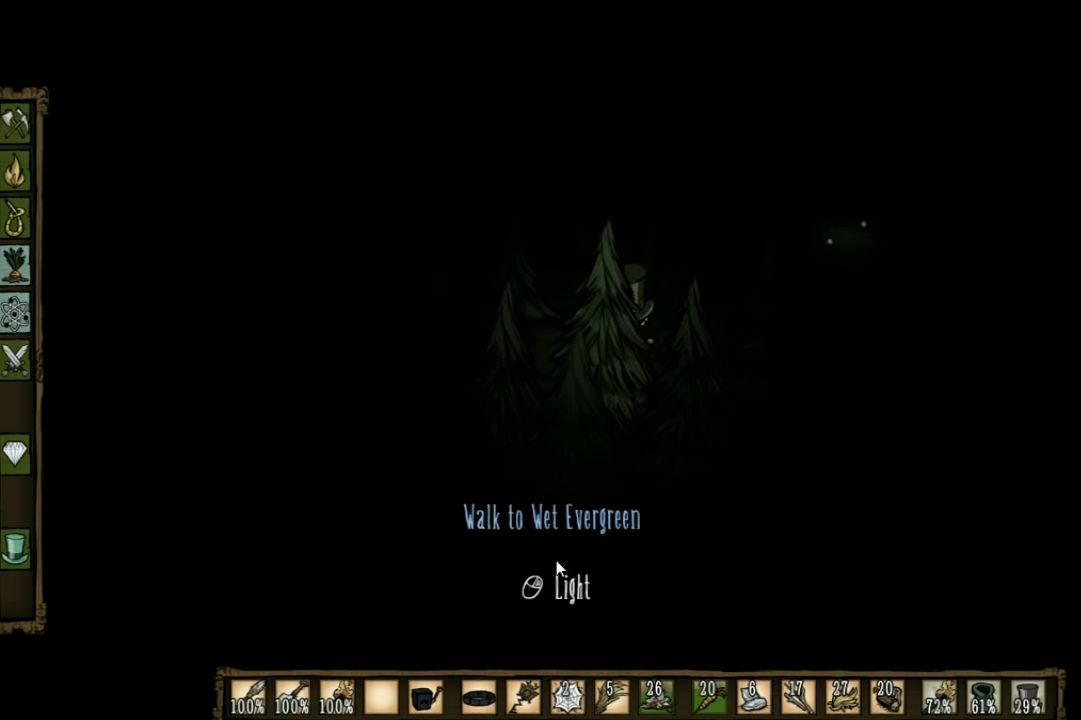
{"keys": ["w"], "events": []}
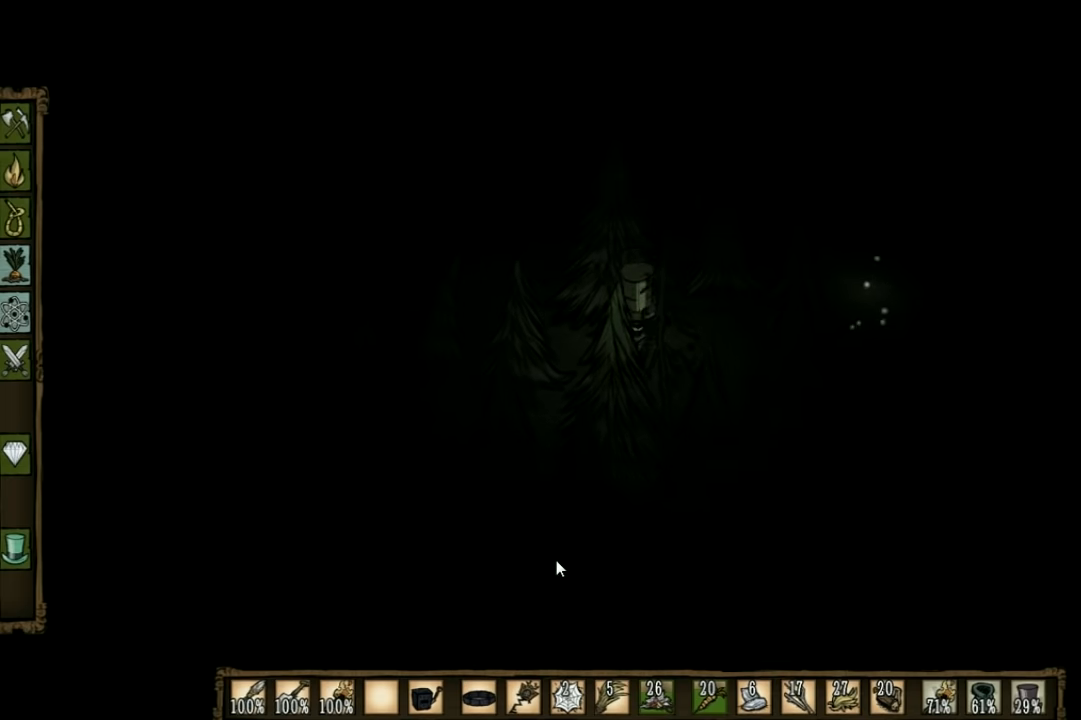
{"keys": ["w"], "events": []}
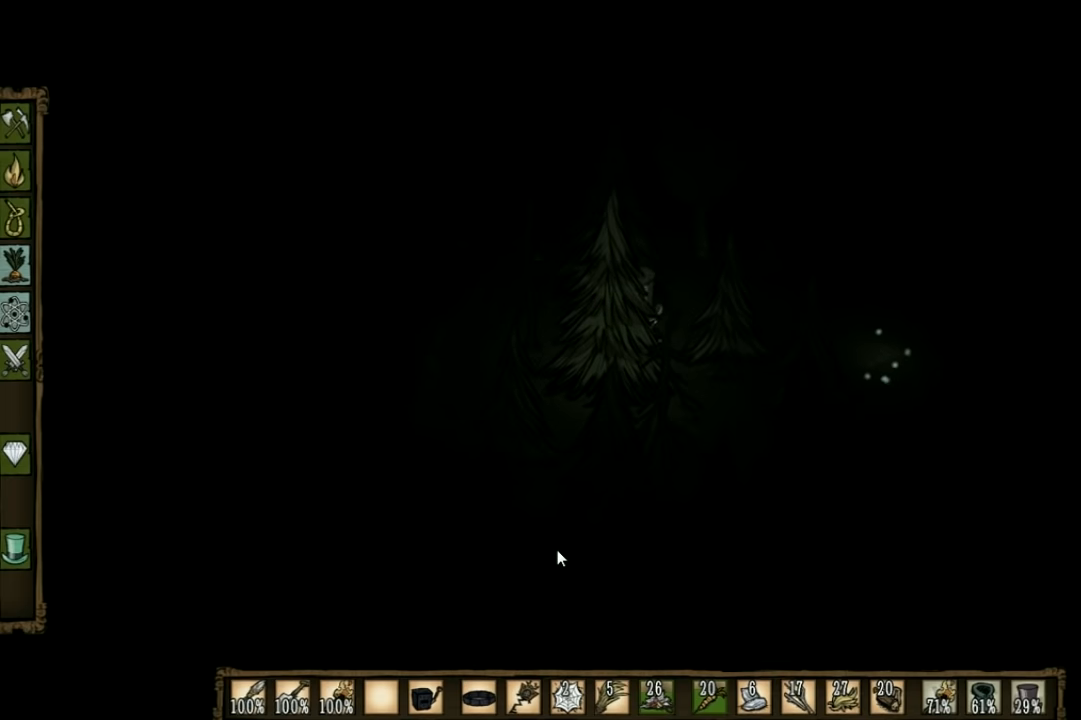
{"keys": ["w"], "events": []}
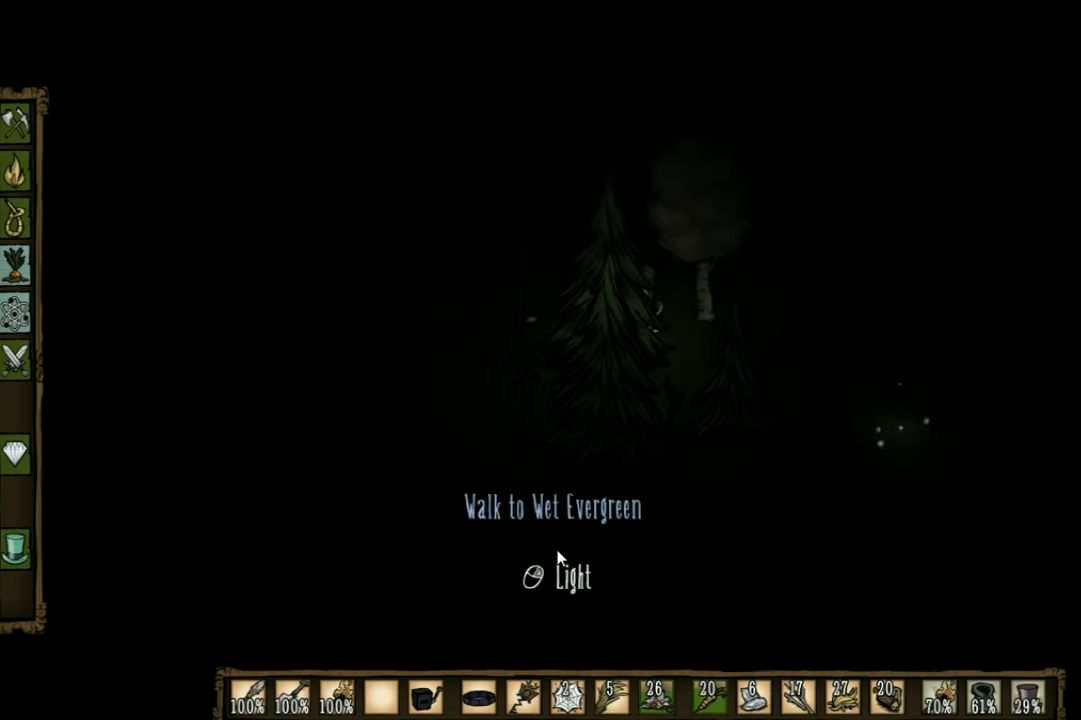
{"keys": ["w"], "events": []}
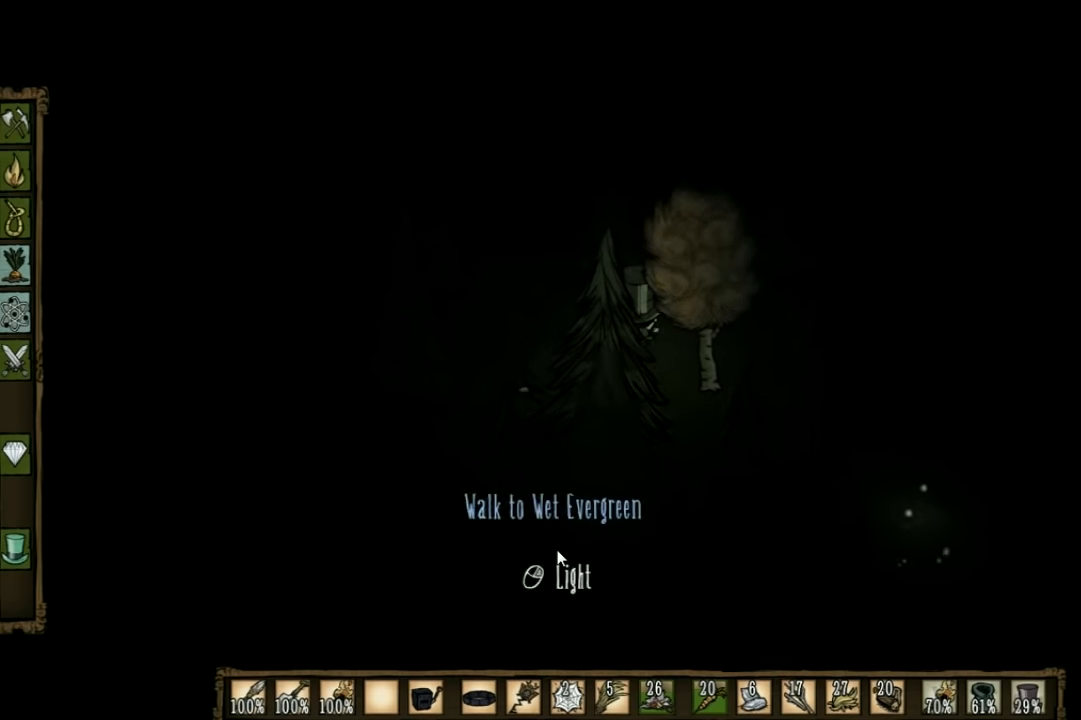
{"keys": ["w"], "events": []}
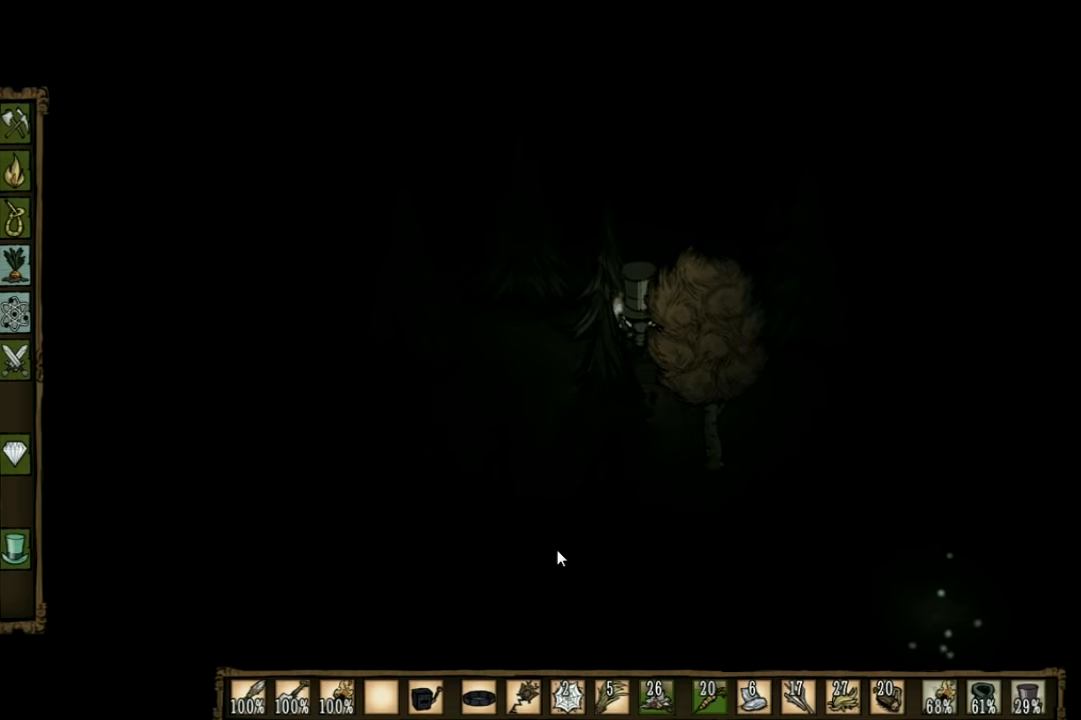
{"keys": ["w"], "events": []}
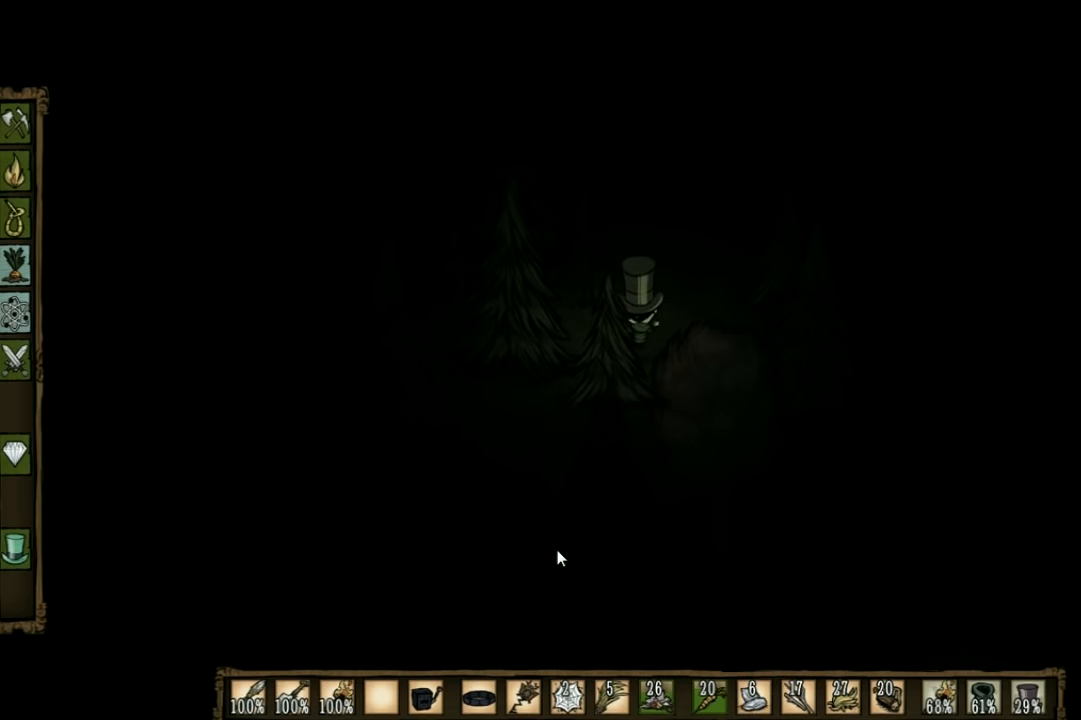
{"keys": ["w"], "events": []}
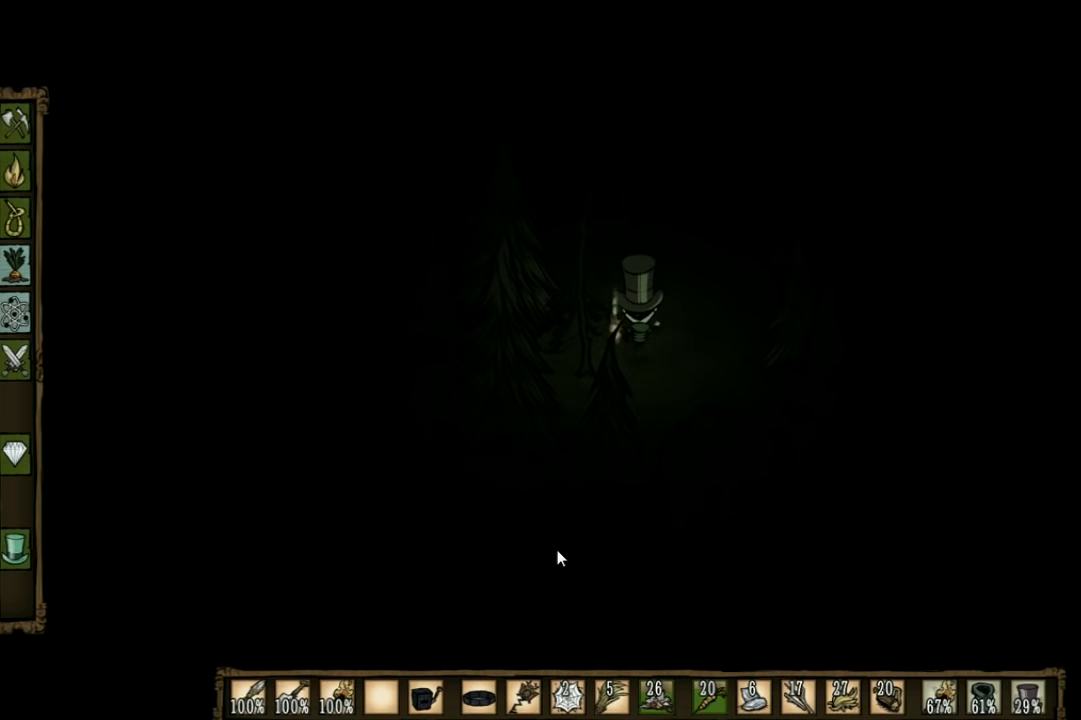
{"keys": ["w"], "events": []}
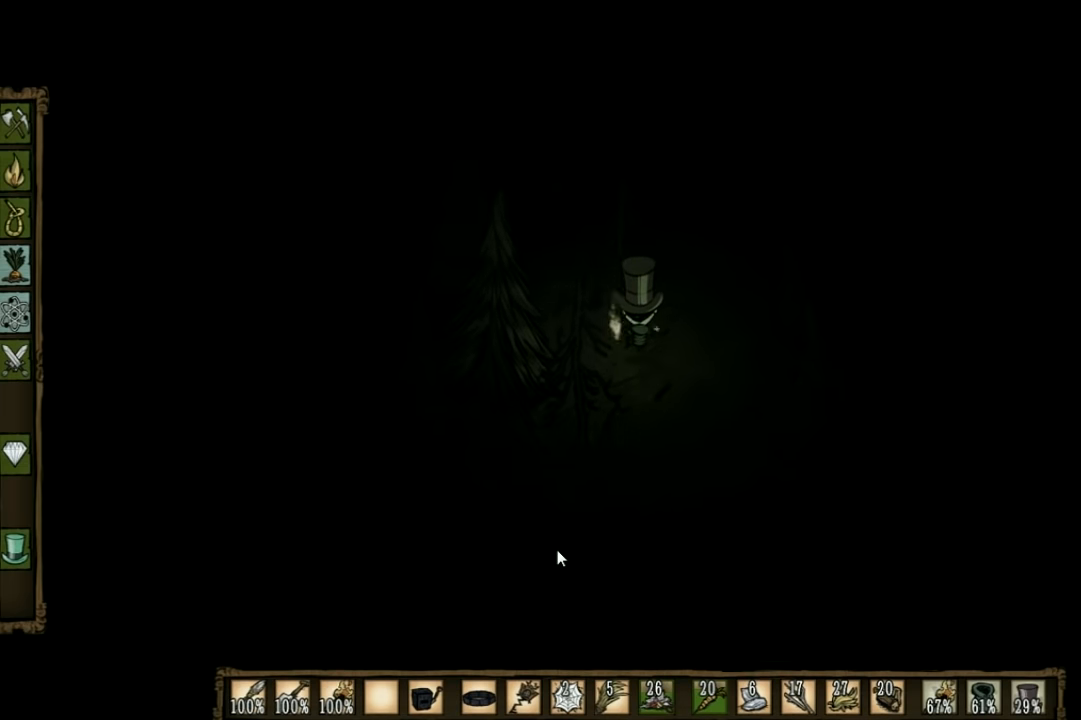
{"keys": ["w"], "events": []}
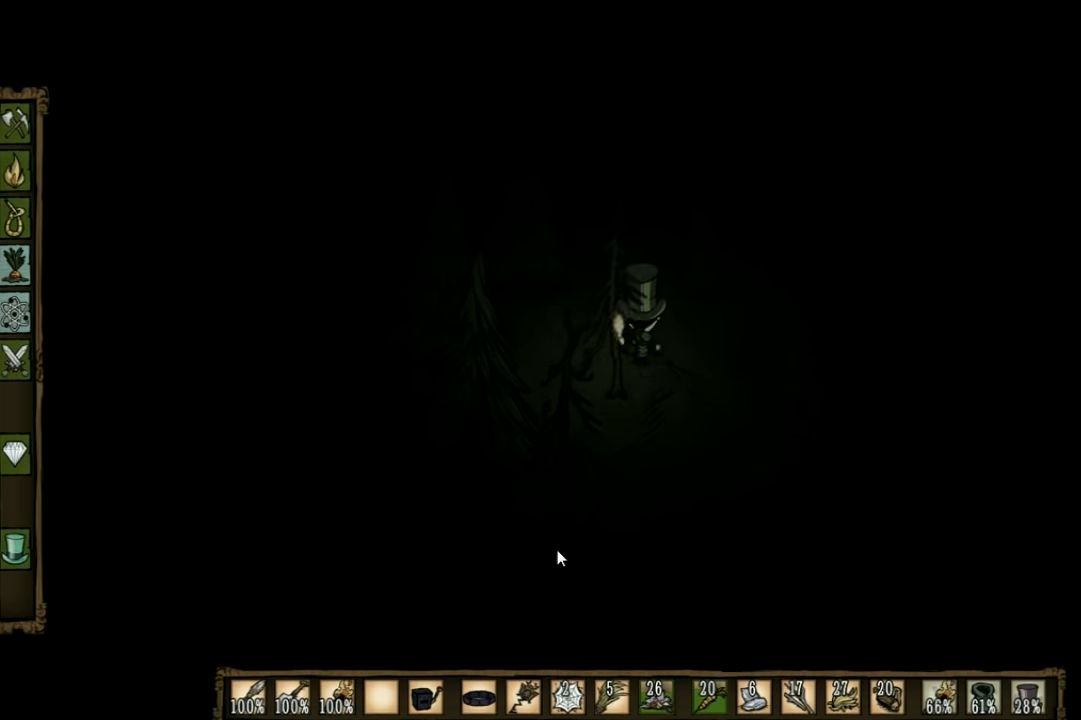
{"keys": ["w"], "events": []}
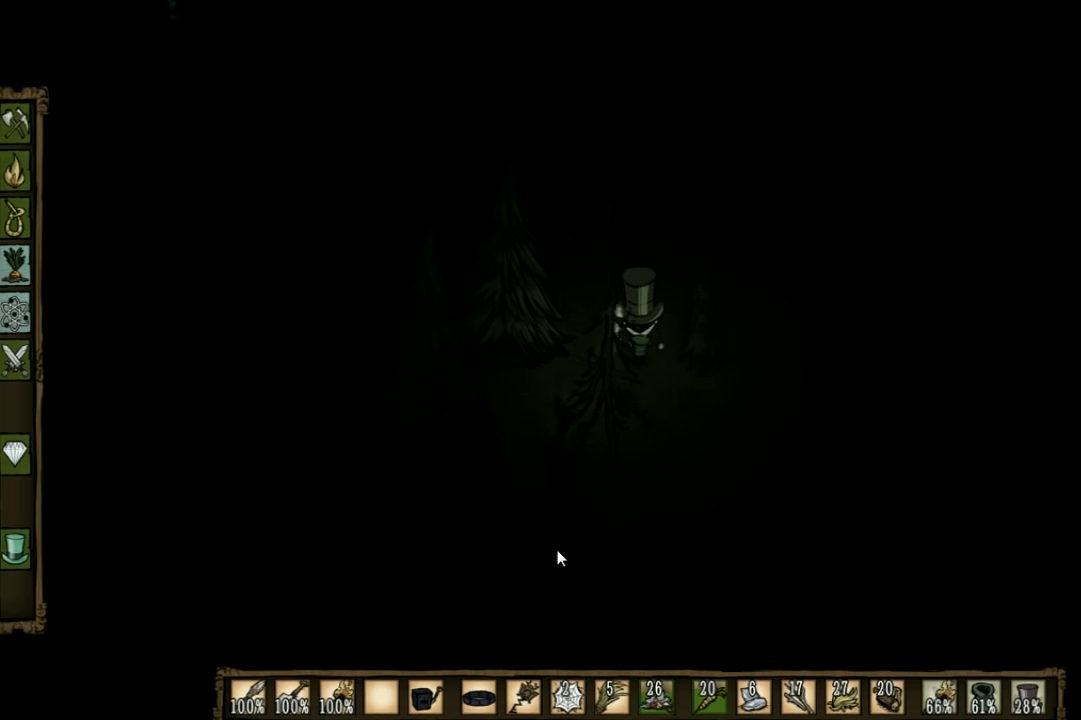
{"keys": ["w"], "events": []}
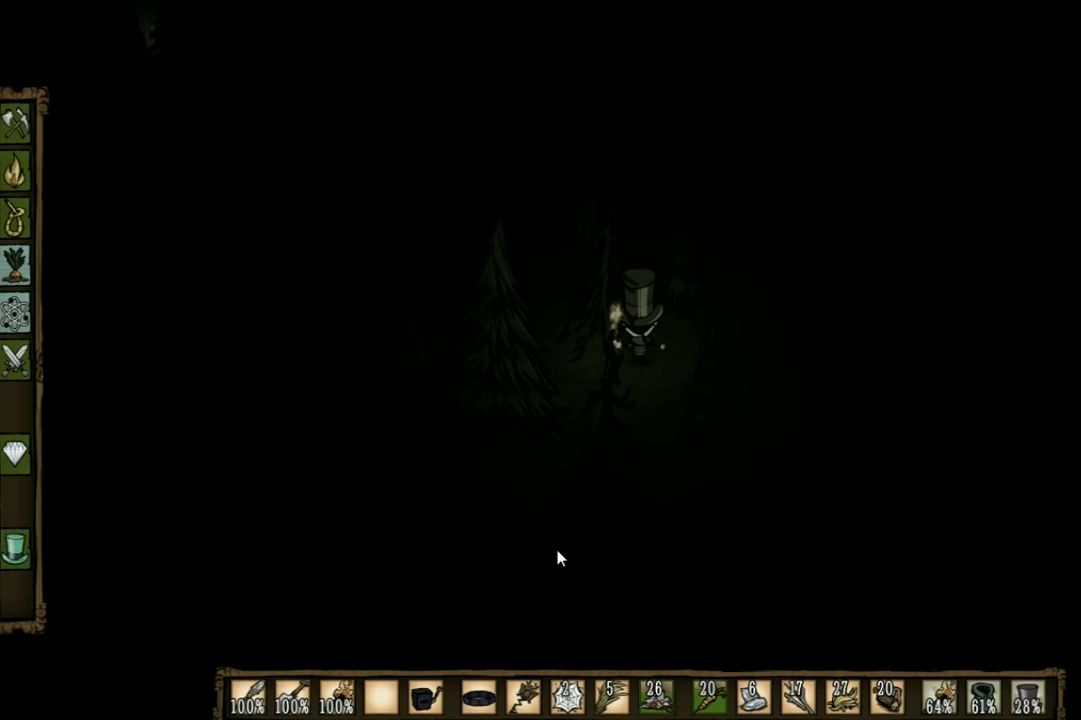
{"keys": ["w"], "events": []}
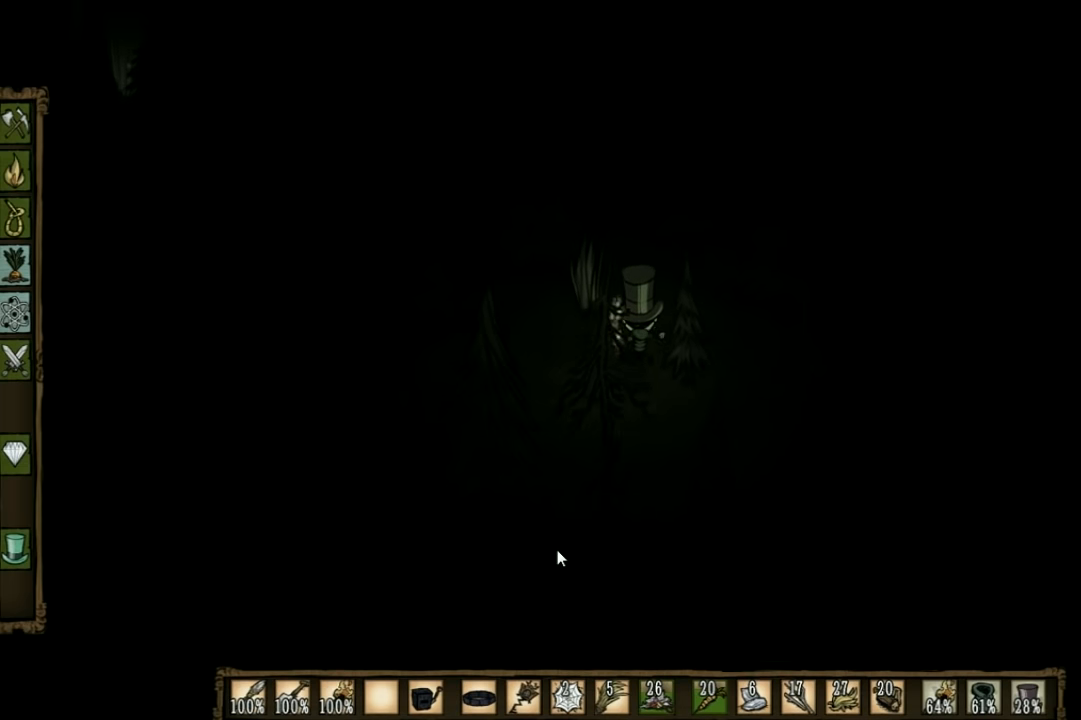
{"keys": ["a", "w"], "events": [[400, "a", "down"]]}
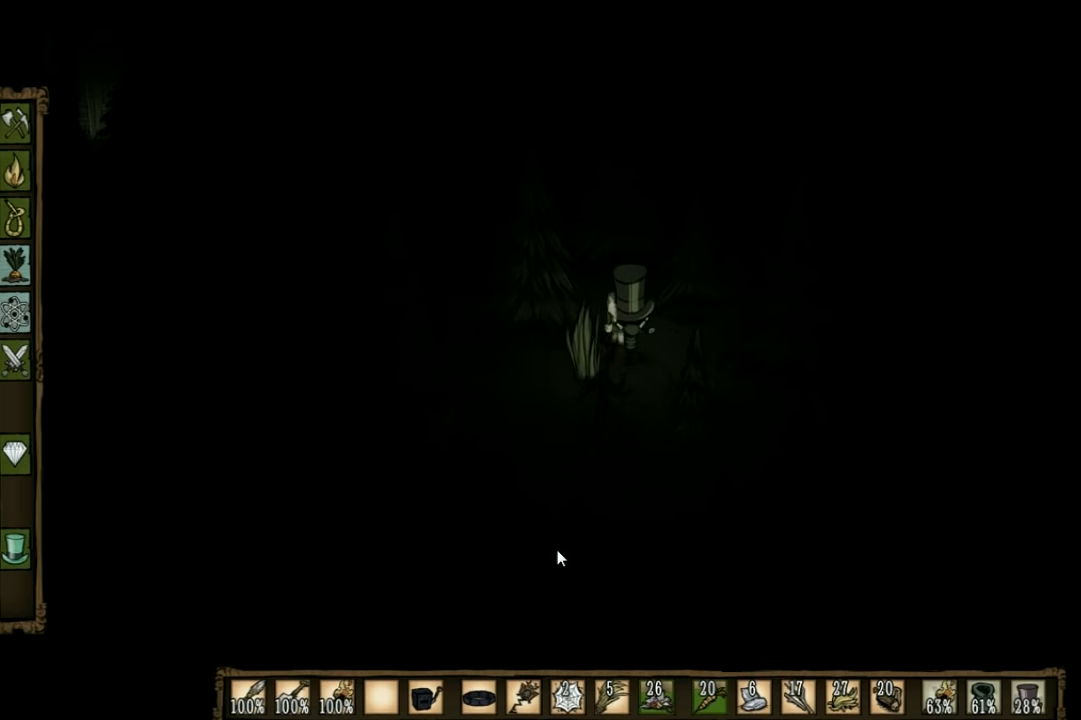
{"keys": ["f"], "events": [[33, "w", "up"], [167, "a", "up"], [167, "f", "down"]]}
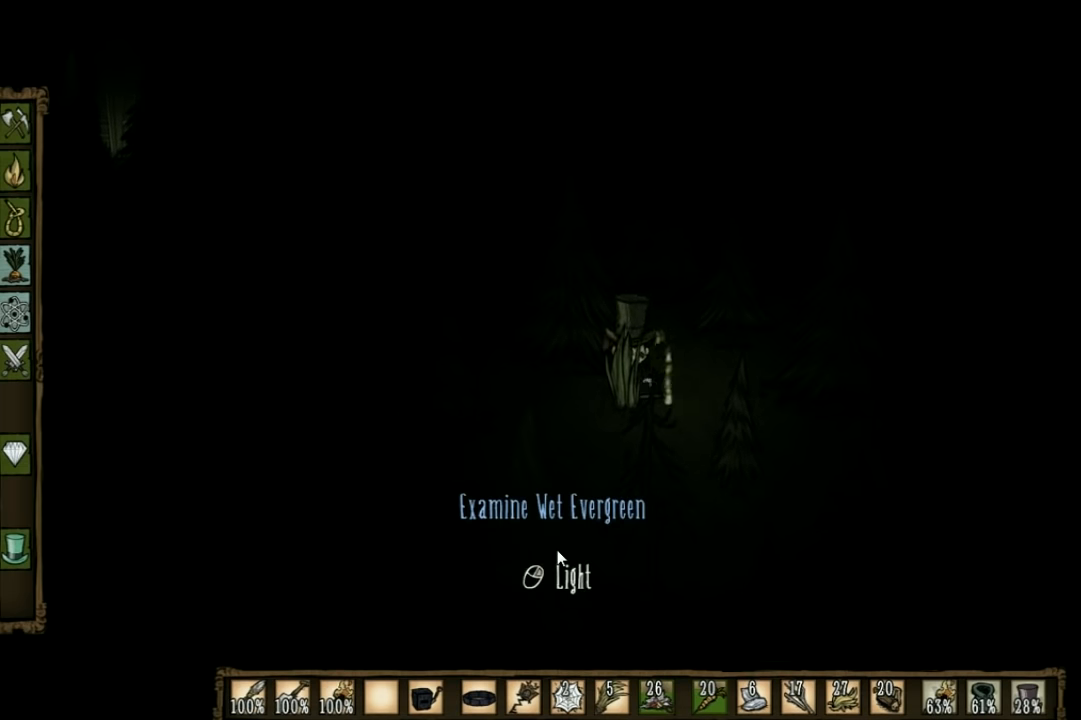
{"keys": [], "events": [[33, "f", "up"]]}
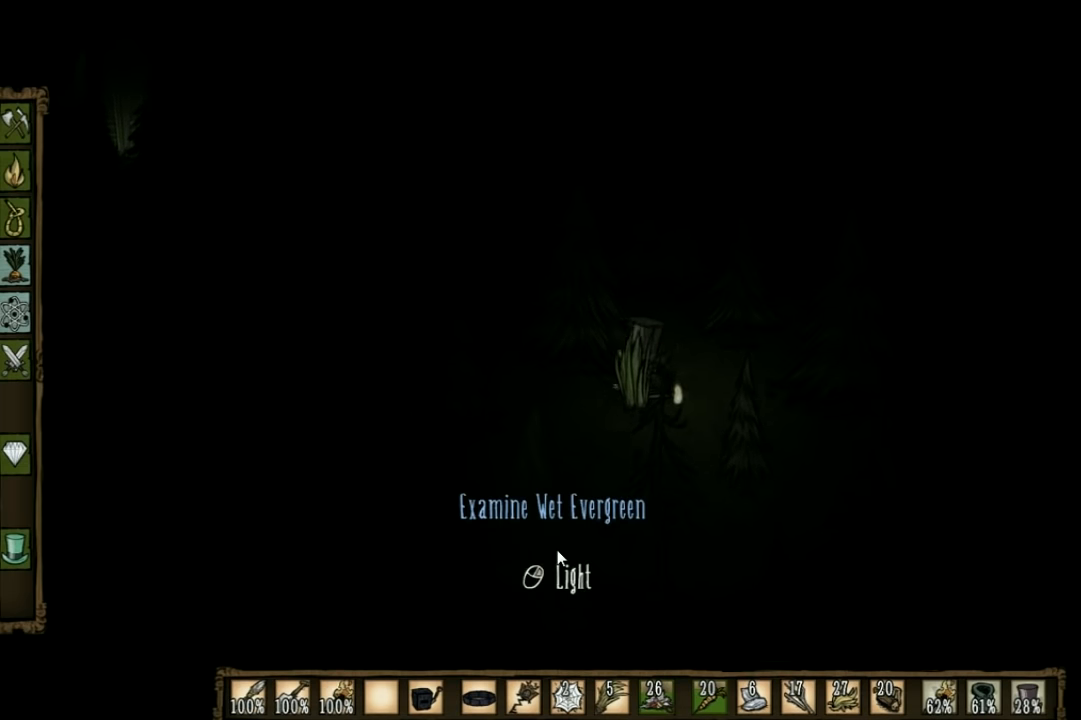
{"keys": ["w"], "events": [[433, "w", "down"]]}
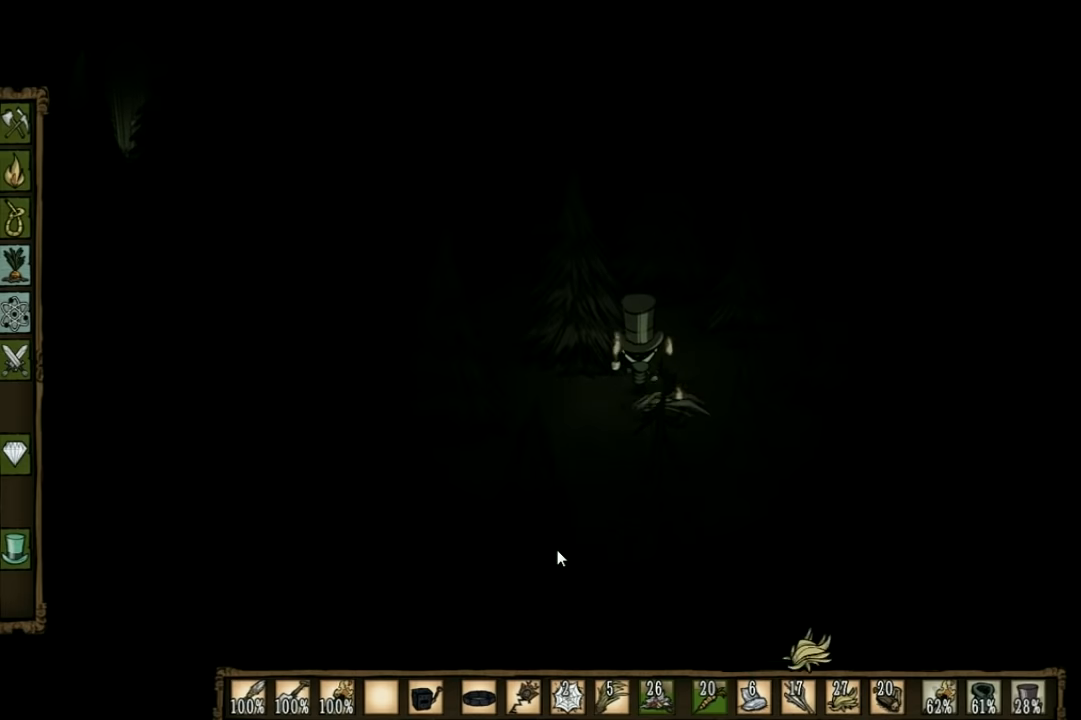
{"keys": ["w"], "events": []}
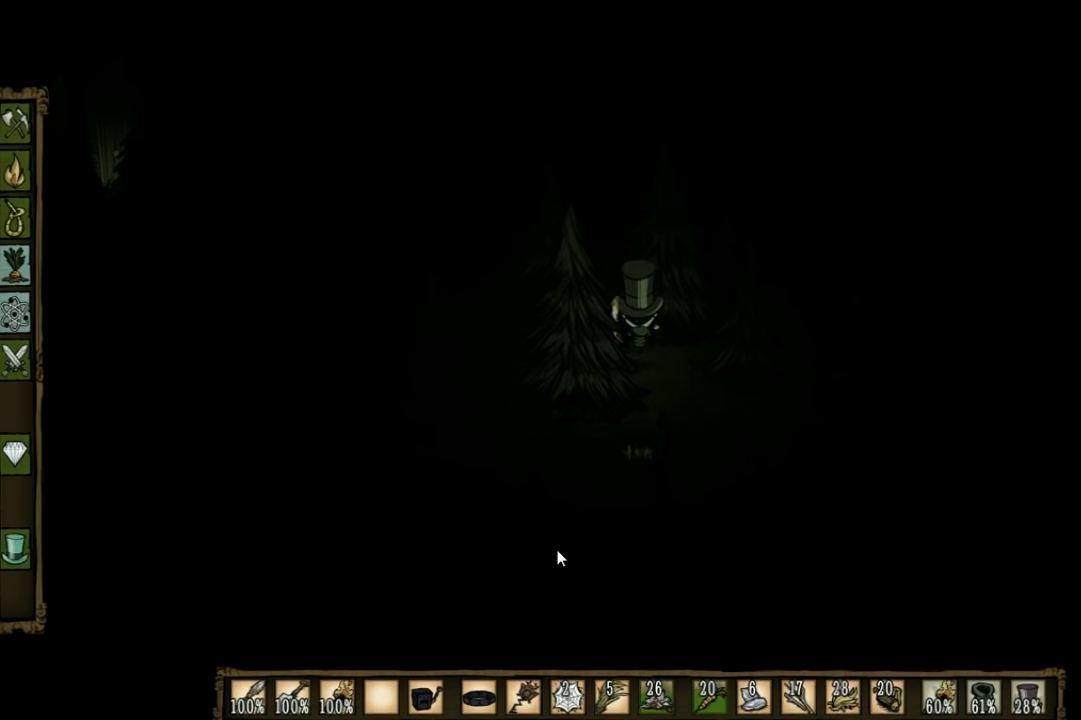
{"keys": ["w"], "events": []}
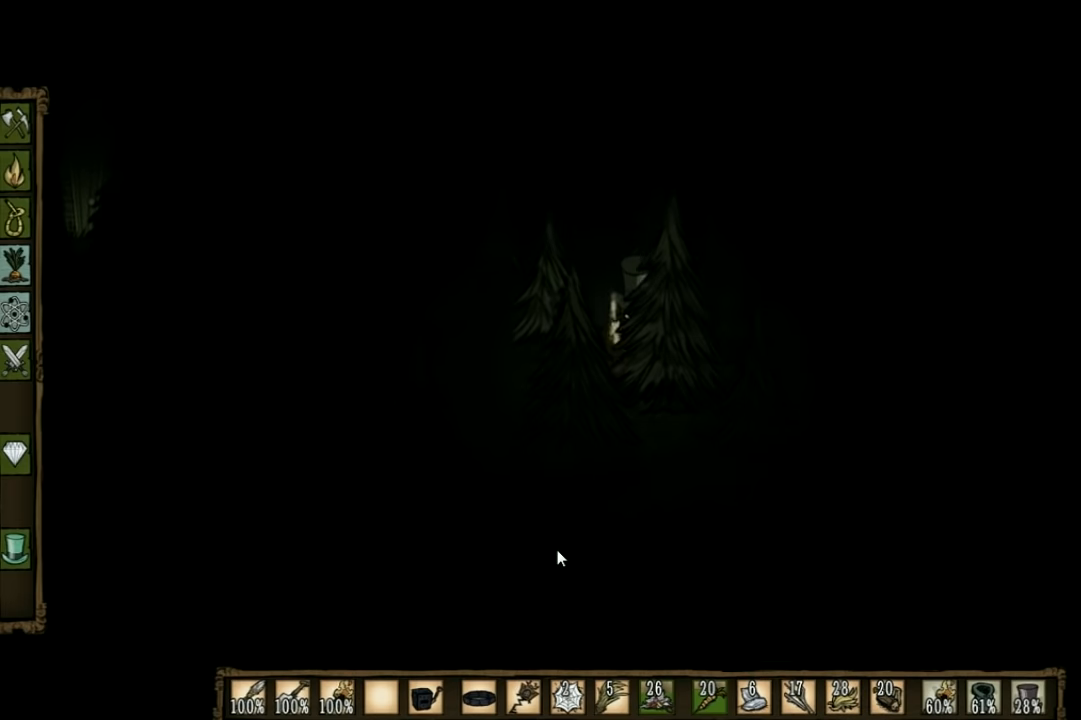
{"keys": ["w"], "events": []}
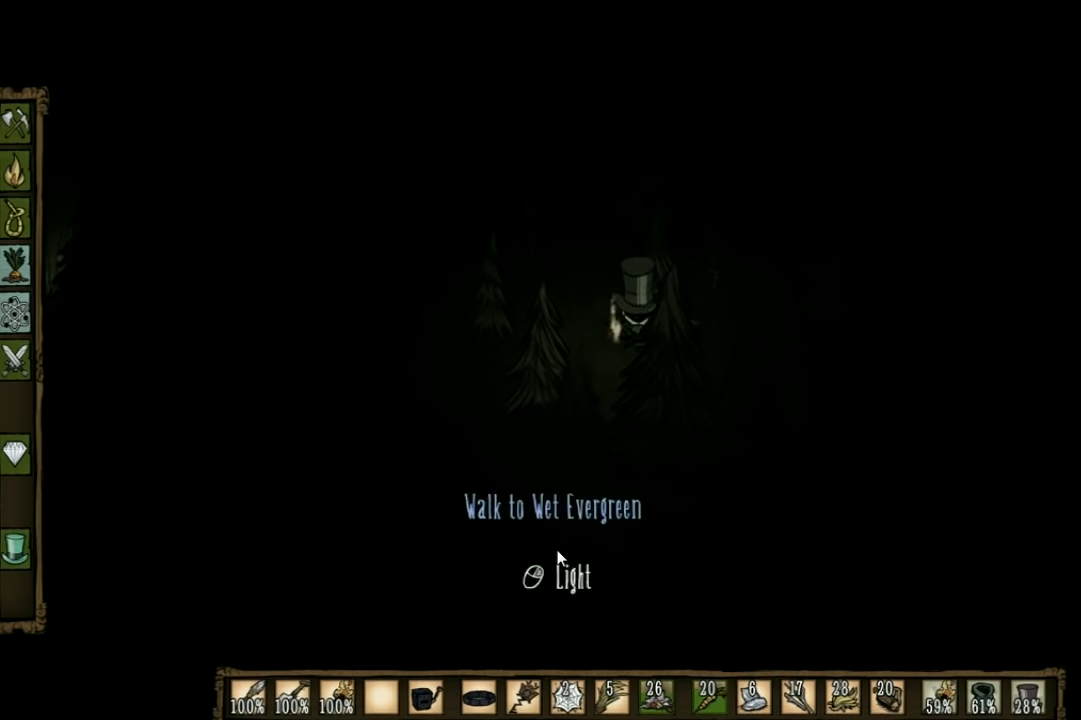
{"keys": ["w"], "events": []}
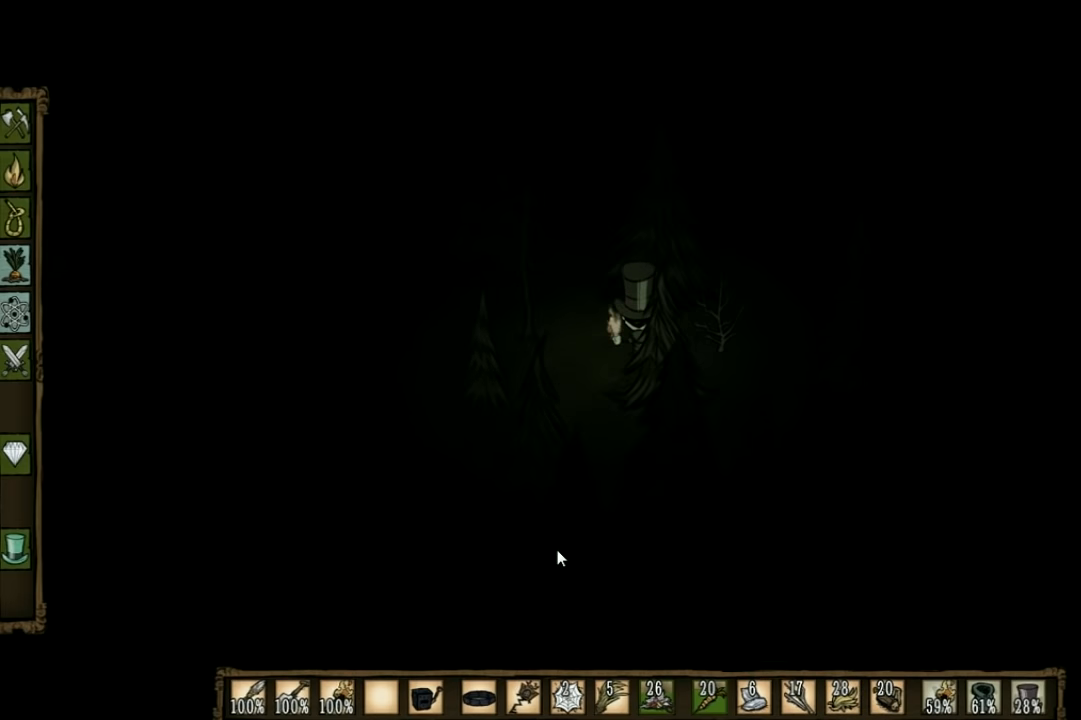
{"keys": ["w"], "events": []}
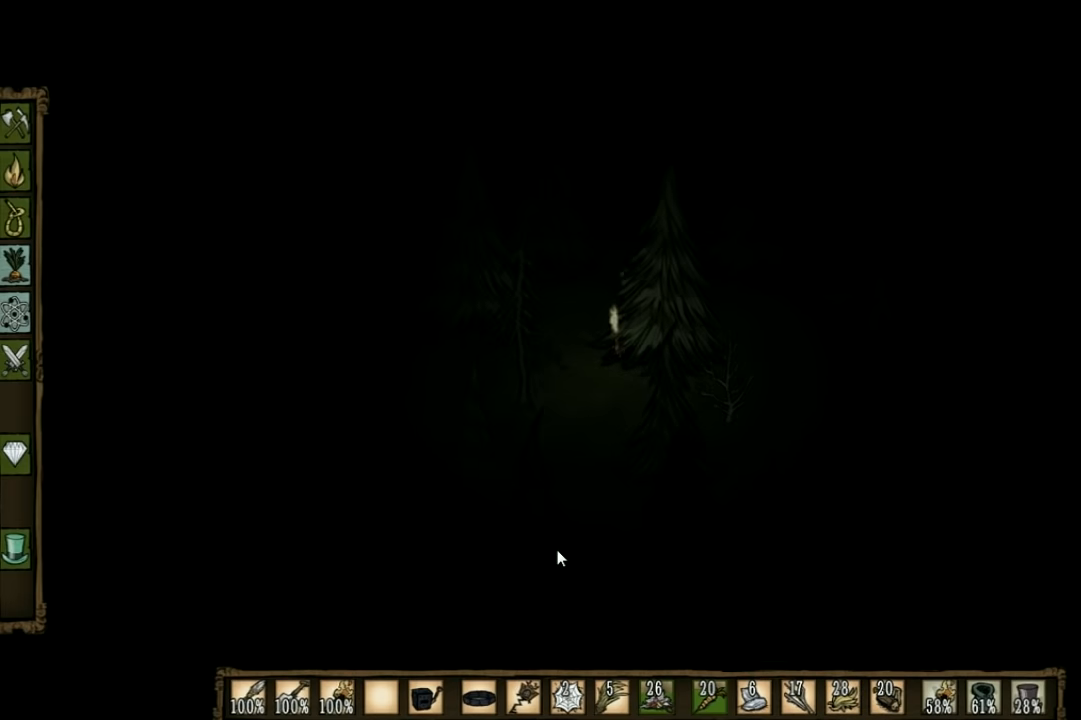
{"keys": ["w"], "events": []}